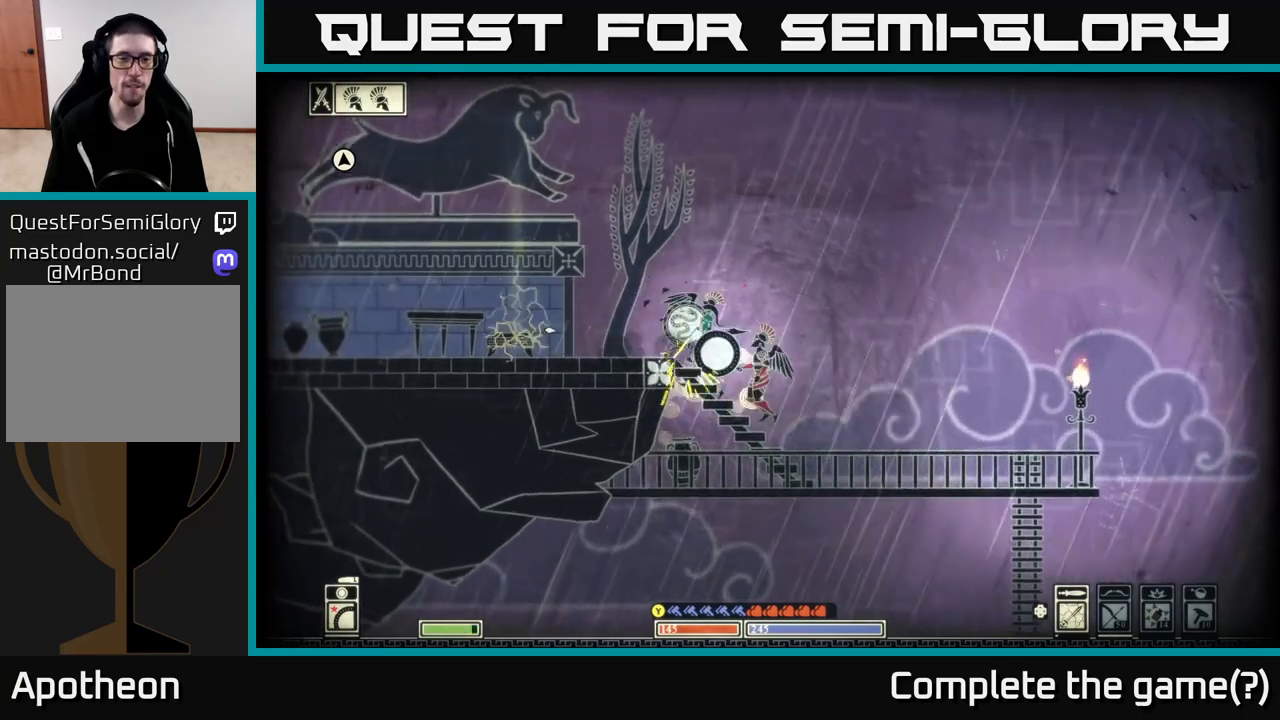
Gameplay with a controller (Xbox layout); each line is a JSON object with the inputs held at the frame after it. "events" lists button and stick changes between this image and that frame as [ms after this image, input, new state], when the widget could be followed in between.
{"buttons": [], "left_stick": "right", "right_stick": "up-left", "events": [[17, "left_stick", "center"], [183, "R2", "down"], [267, "R2", "up"], [333, "right_stick", "up-left"], [450, "left_stick", "right"]]}
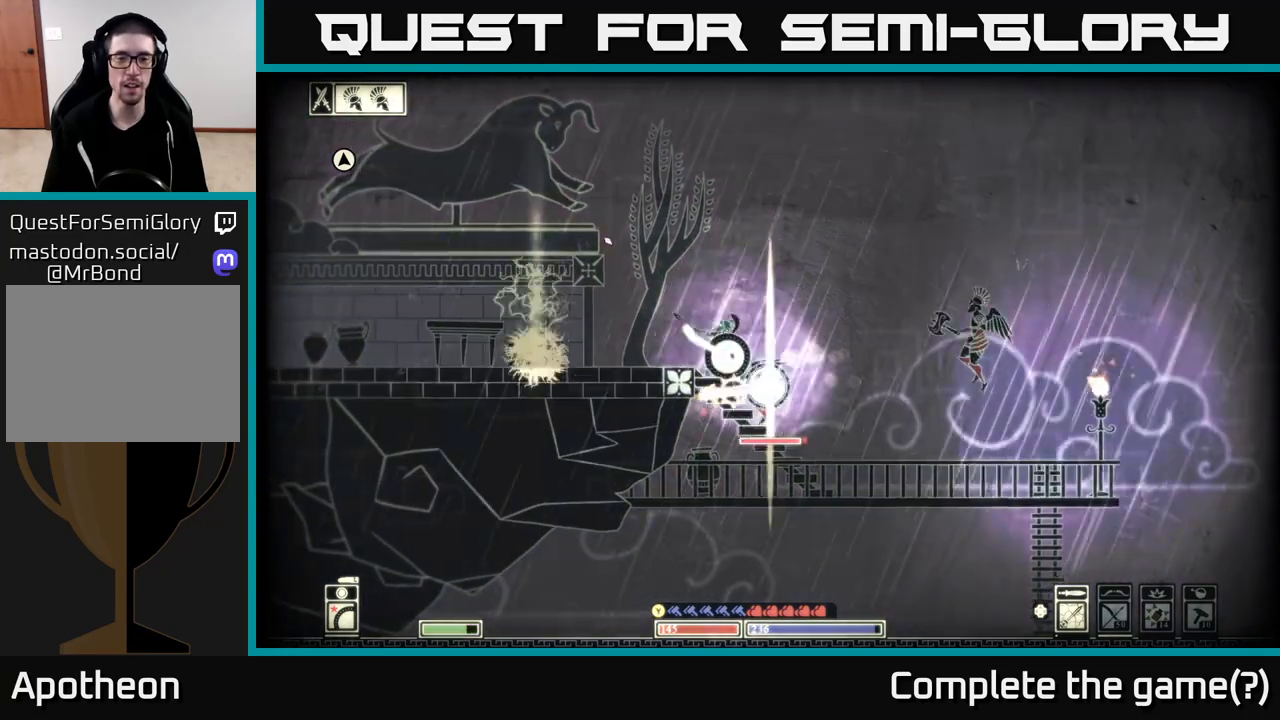
{"buttons": [], "left_stick": "center", "right_stick": "down-right", "events": [[17, "right_stick", "up-right"], [100, "right_stick", "down-right"], [283, "R2", "down"], [283, "left_stick", "up-left"], [383, "R2", "up"], [400, "left_stick", "center"]]}
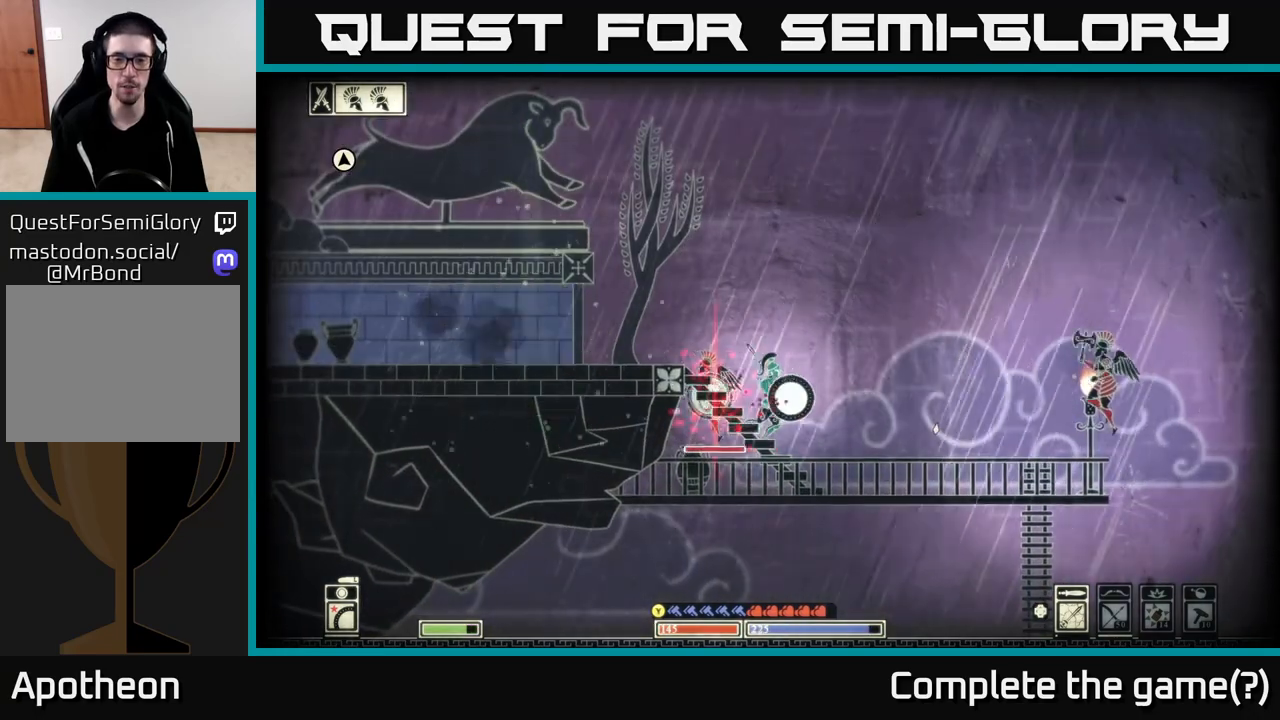
{"buttons": [], "left_stick": "center", "right_stick": "down-left", "events": [[50, "left_stick", "left"], [150, "right_stick", "left"], [233, "left_stick", "center"], [283, "left_stick", "right"], [500, "left_stick", "center"], [500, "right_stick", "down-left"]]}
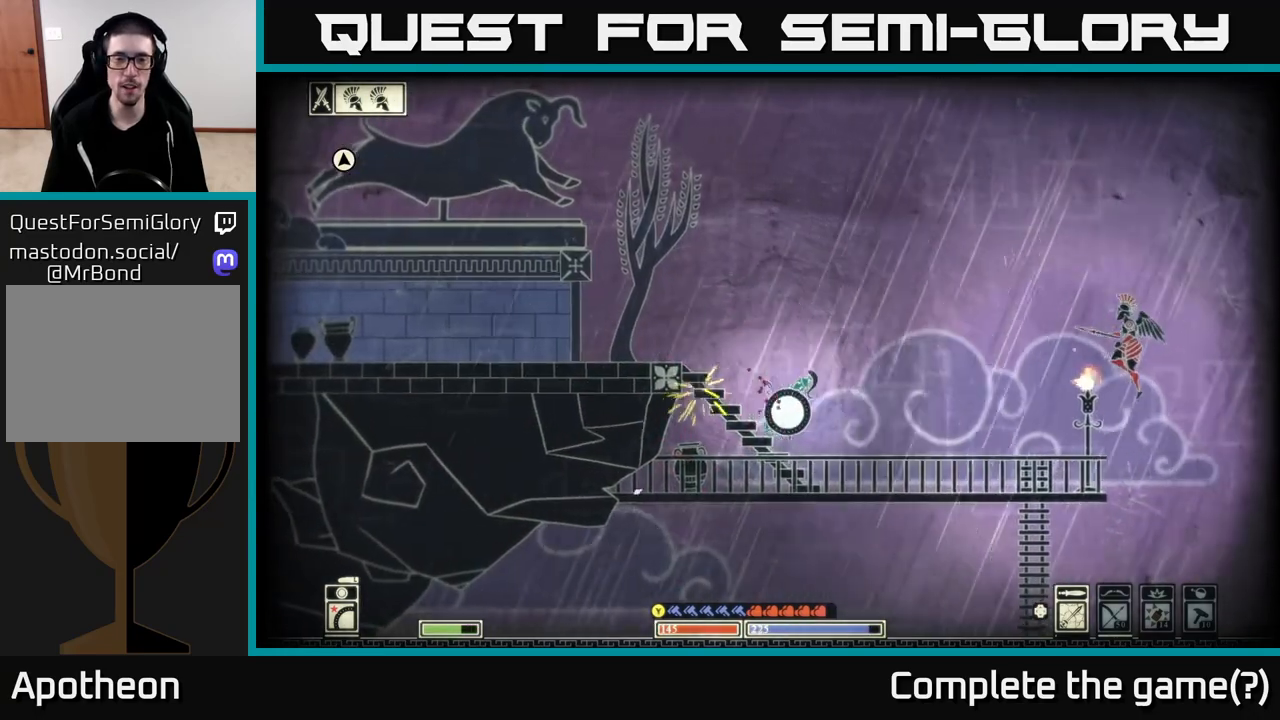
{"buttons": [], "left_stick": "right", "right_stick": "right", "events": [[67, "left_stick", "left"], [250, "left_stick", "right"], [383, "right_stick", "center"], [467, "right_stick", "right"]]}
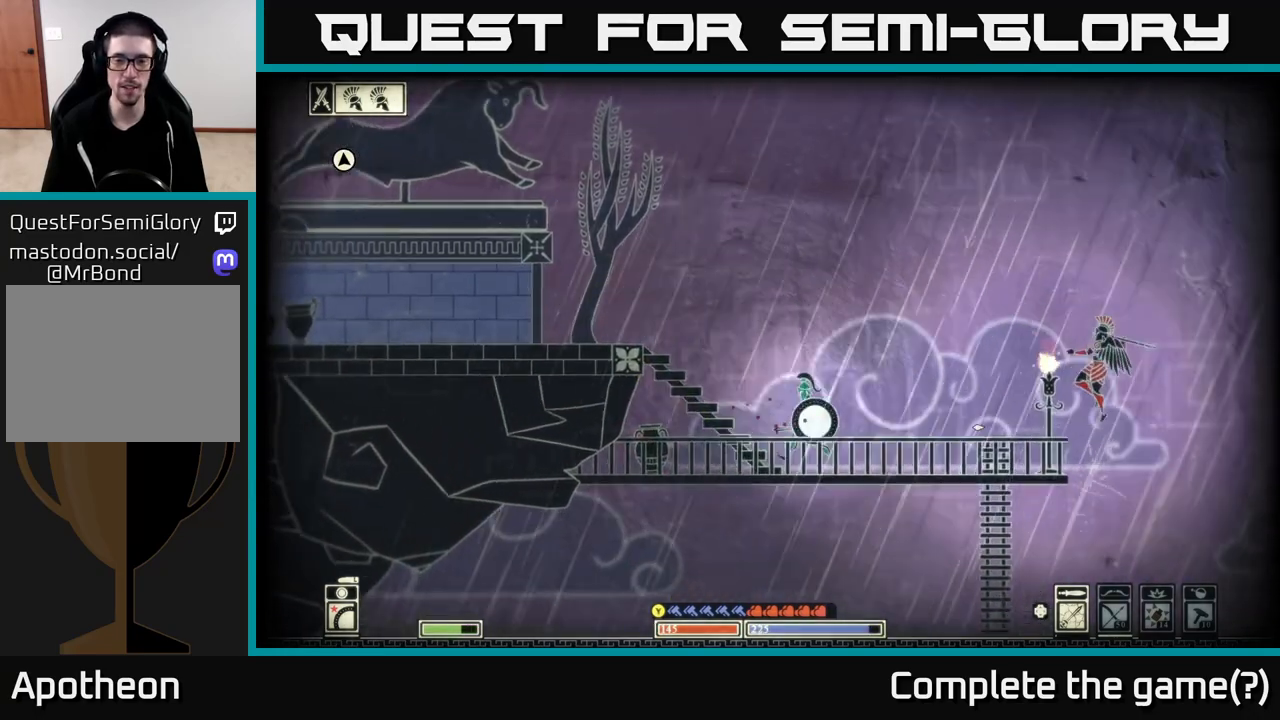
{"buttons": ["L2"], "left_stick": "left", "right_stick": "center", "events": [[233, "L2", "down"], [267, "right_stick", "center"], [500, "left_stick", "left"]]}
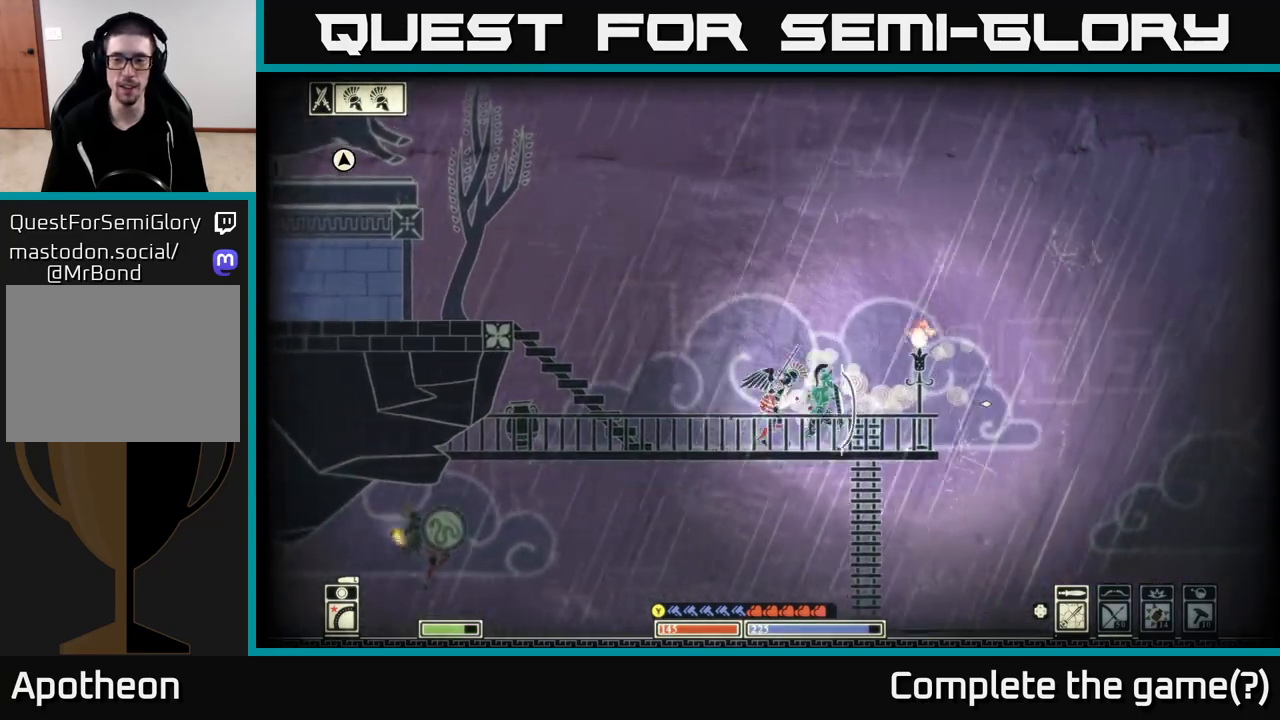
{"buttons": [], "left_stick": "left", "right_stick": "left", "events": [[217, "L2", "up"], [217, "right_stick", "down-right"], [317, "right_stick", "left"], [367, "R2", "down"], [483, "R2", "up"]]}
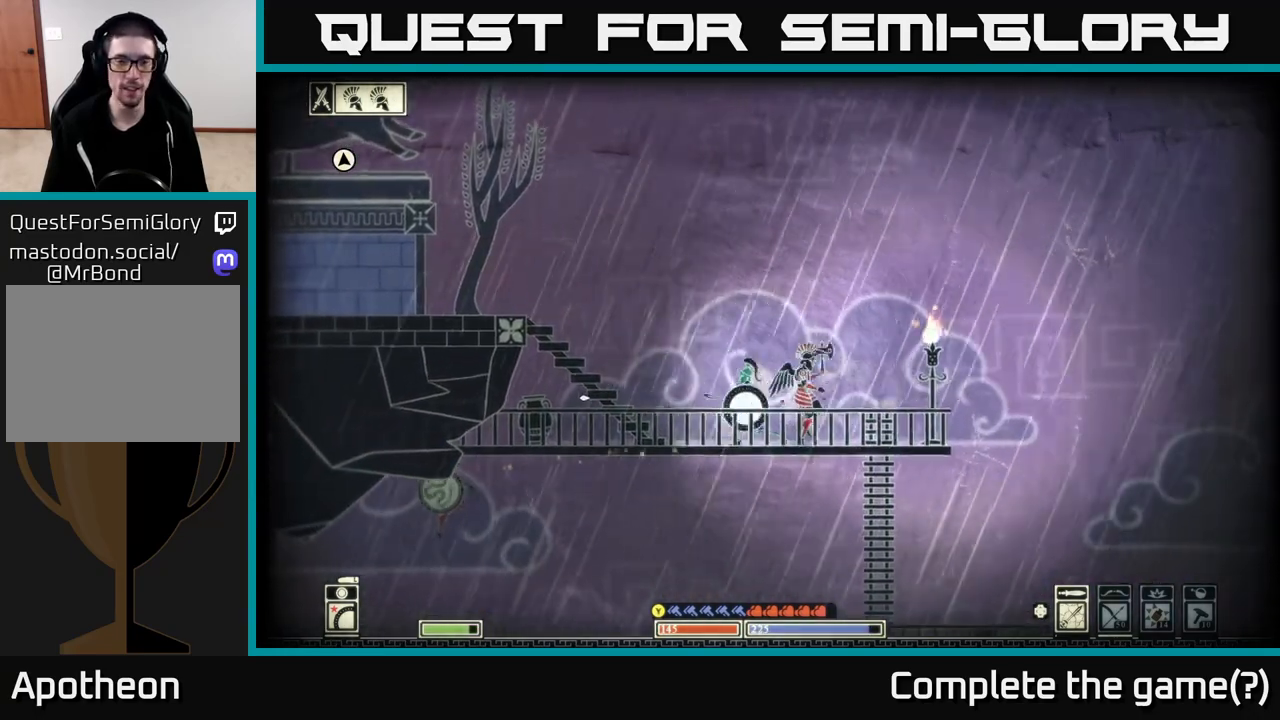
{"buttons": [], "left_stick": "left", "right_stick": "up-right", "events": [[100, "left_stick", "right"], [183, "right_stick", "up-right"], [233, "right_stick", "right"], [350, "left_stick", "center"], [400, "left_stick", "left"], [500, "right_stick", "up-right"]]}
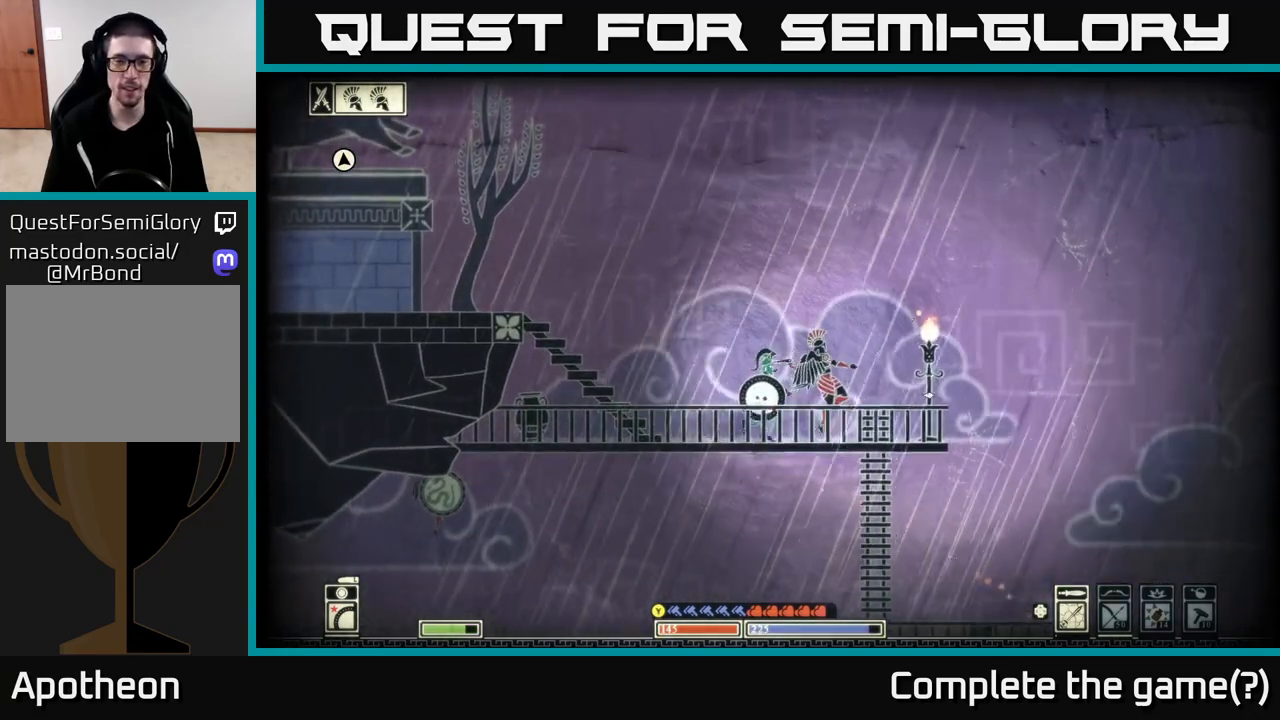
{"buttons": [], "left_stick": "left", "right_stick": "up-left", "events": [[33, "left_stick", "right"], [67, "R2", "down"], [200, "R2", "up"], [250, "left_stick", "left"], [483, "right_stick", "up-left"]]}
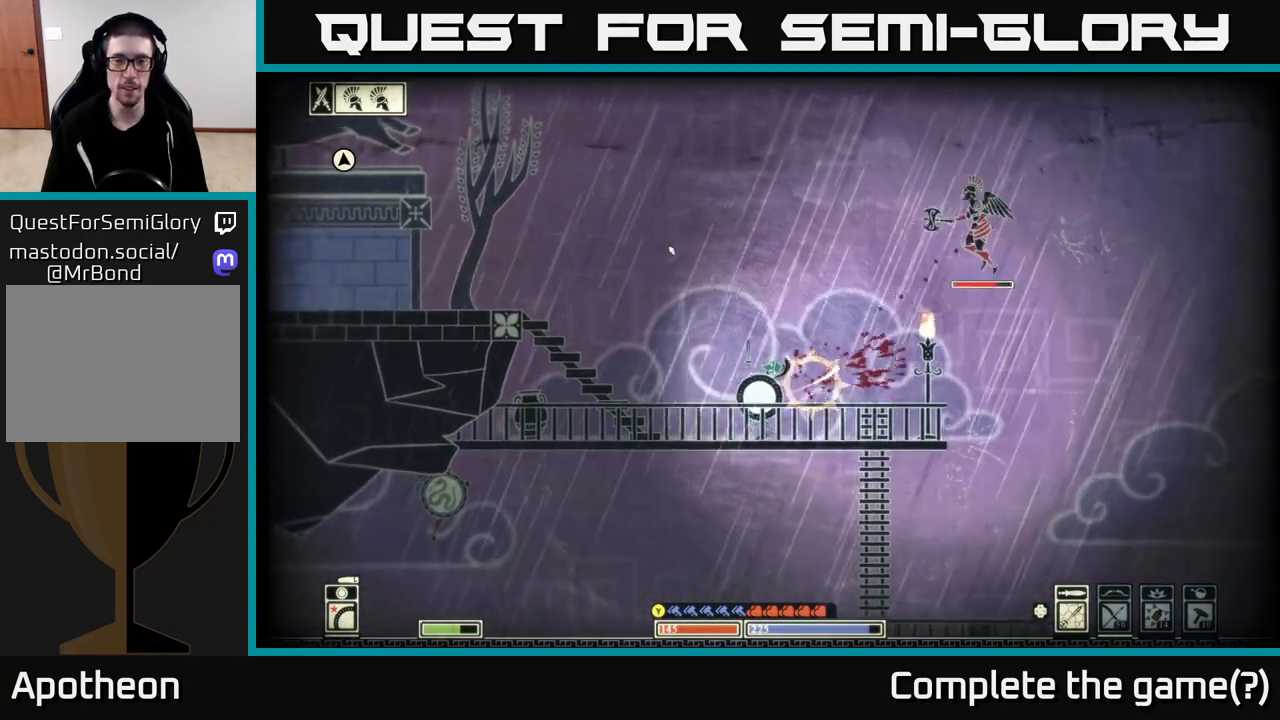
{"buttons": [], "left_stick": "right", "right_stick": "center", "events": [[50, "left_stick", "center"], [100, "left_stick", "right"], [133, "right_stick", "up-right"], [250, "left_stick", "center"], [400, "left_stick", "right"], [500, "right_stick", "center"]]}
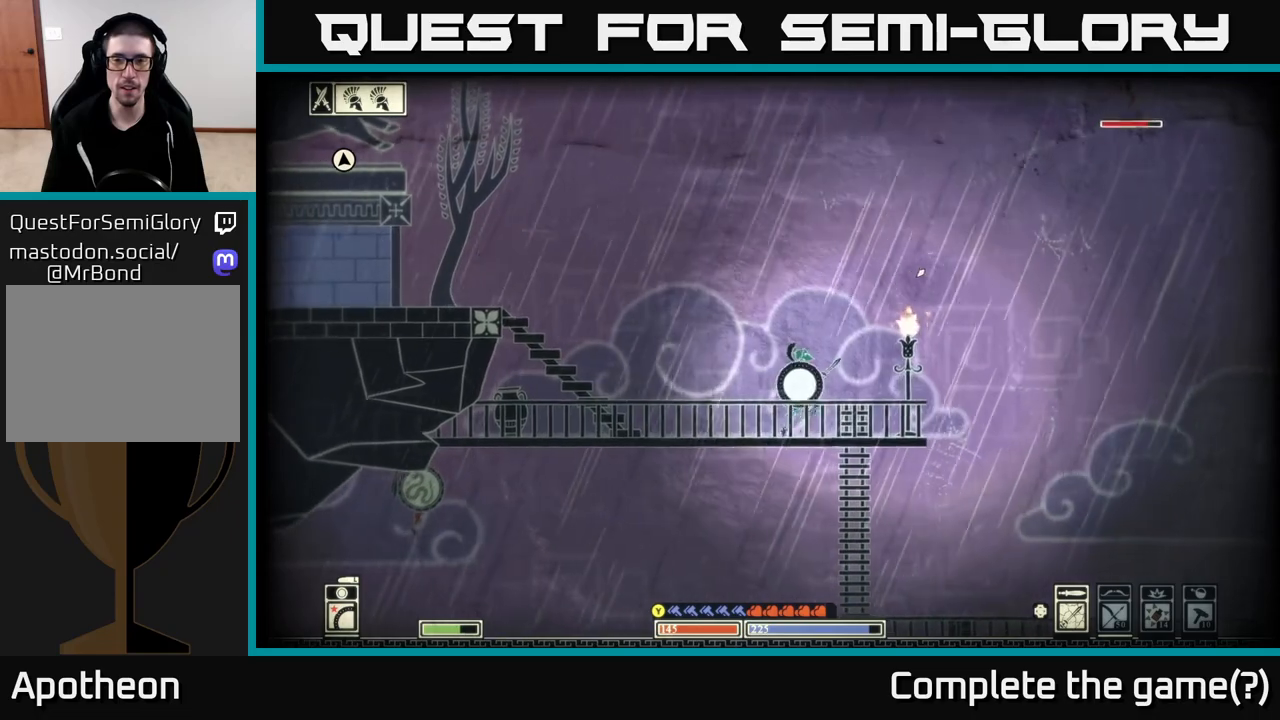
{"buttons": [], "left_stick": "left", "right_stick": "right", "events": [[233, "left_stick", "left"], [283, "right_stick", "right"]]}
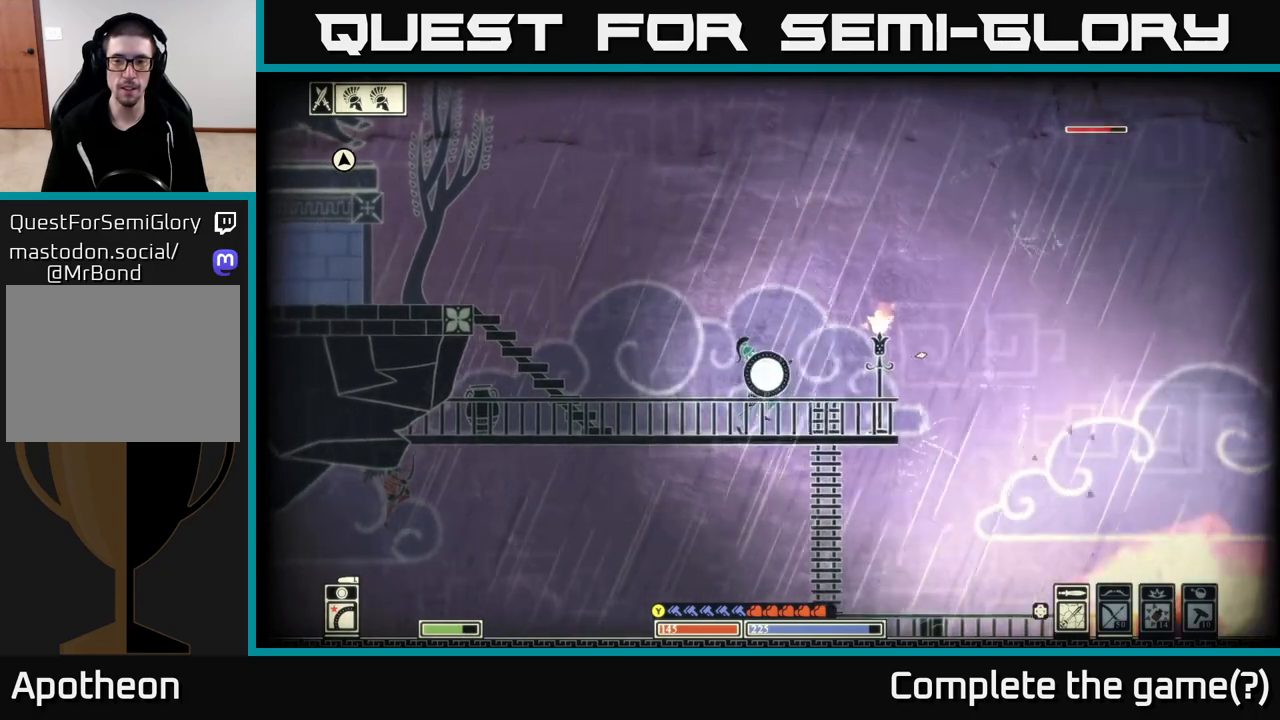
{"buttons": [], "left_stick": "right", "right_stick": "center", "events": [[133, "right_stick", "center"], [367, "left_stick", "center"], [450, "left_stick", "right"]]}
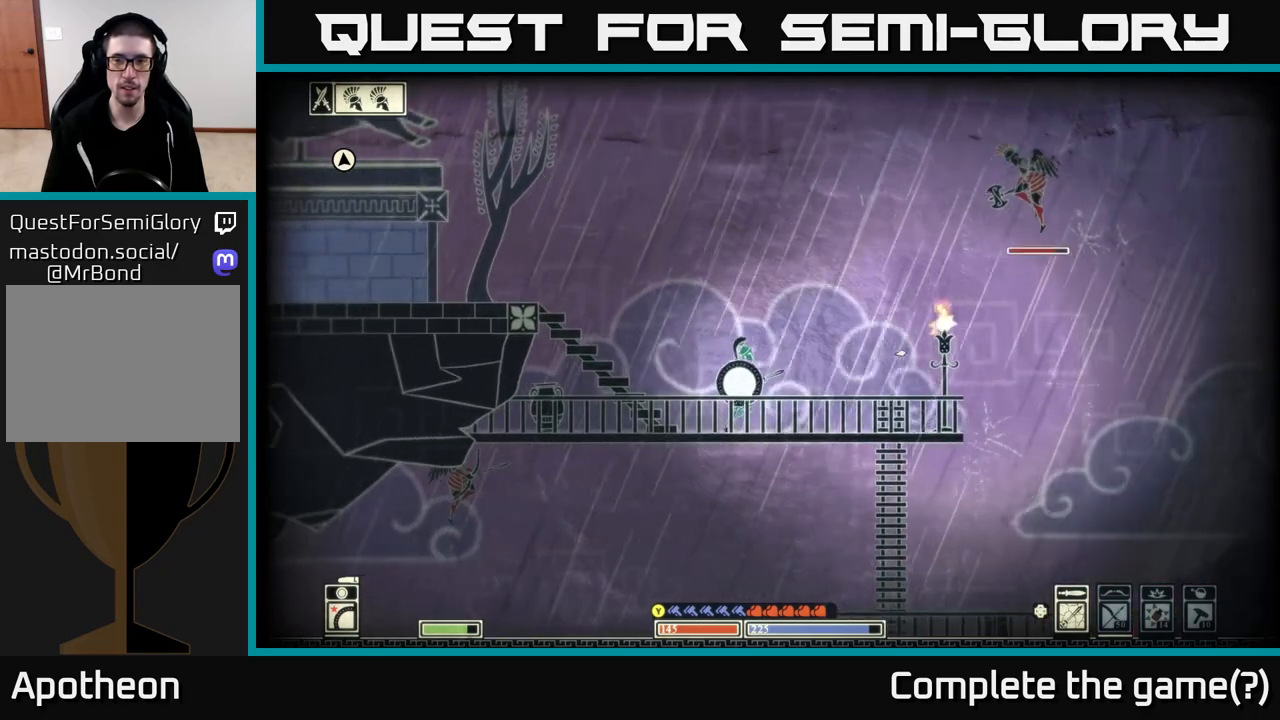
{"buttons": [], "left_stick": "right", "right_stick": "up-right", "events": [[200, "right_stick", "up-right"], [250, "R2", "down"], [333, "R2", "up"]]}
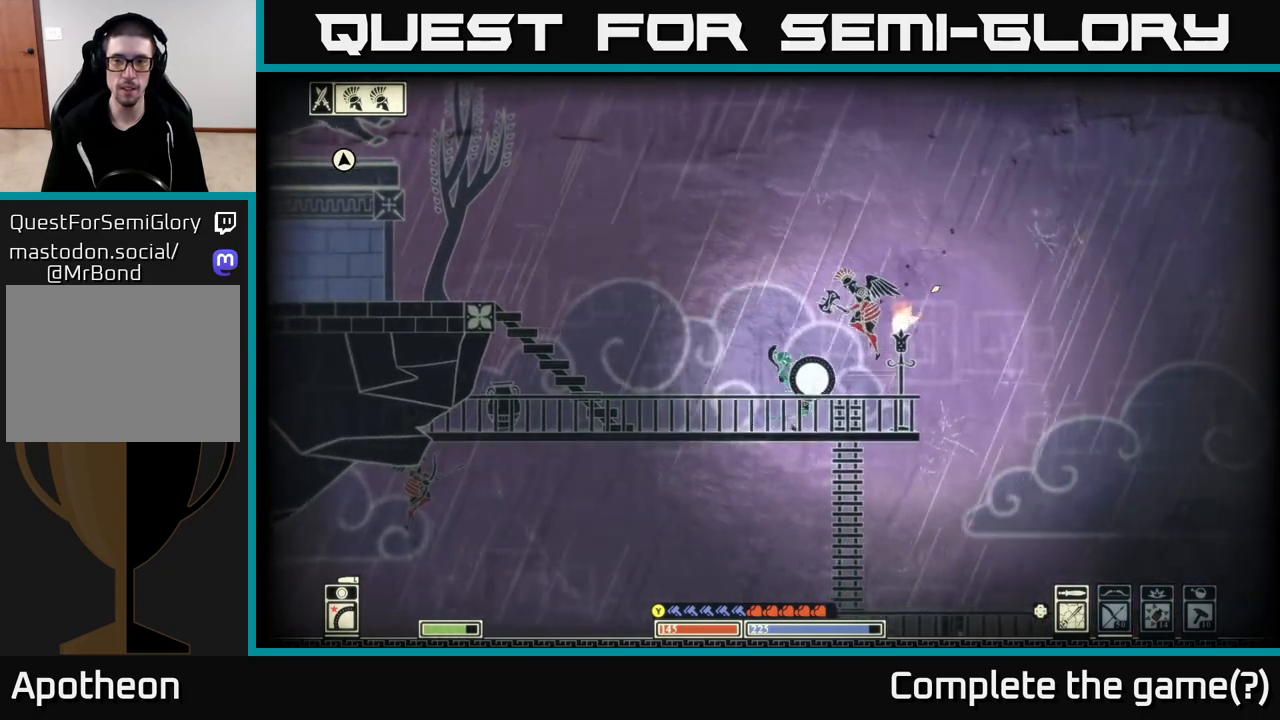
{"buttons": [], "left_stick": "left", "right_stick": "center", "events": [[183, "left_stick", "left"], [333, "right_stick", "center"]]}
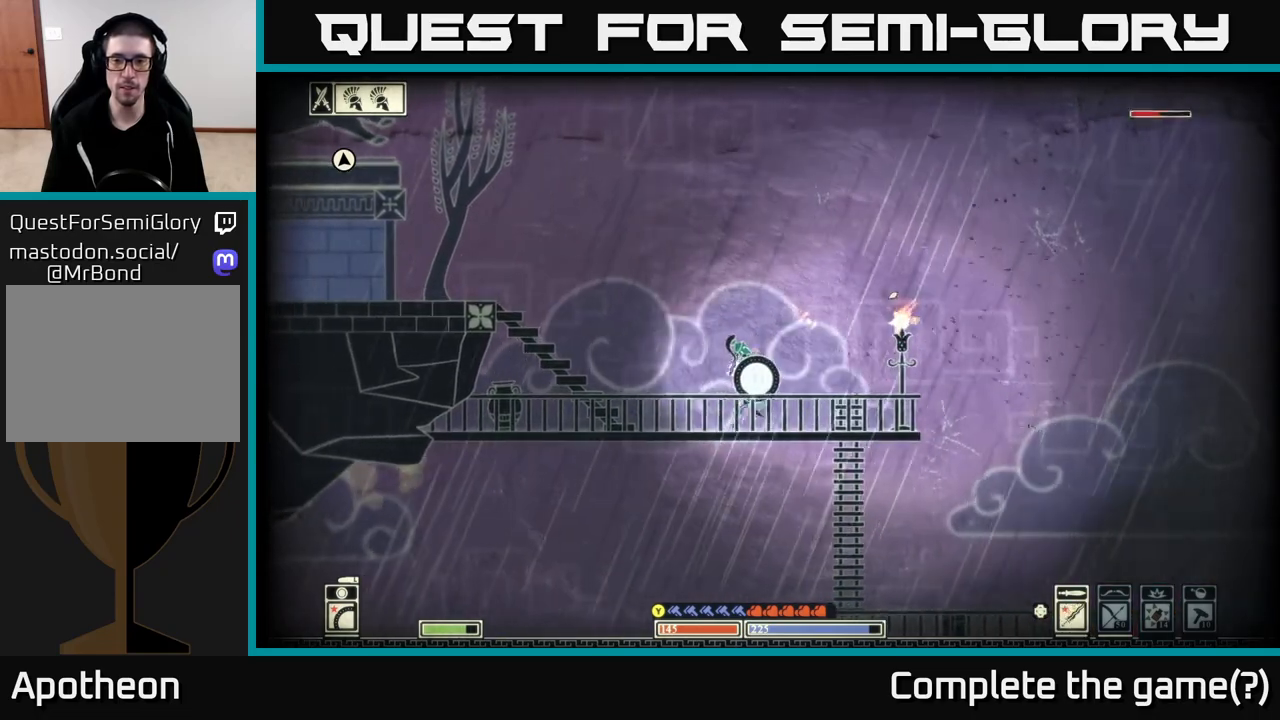
{"buttons": ["A"], "left_stick": "left", "right_stick": "center", "events": [[383, "A", "down"]]}
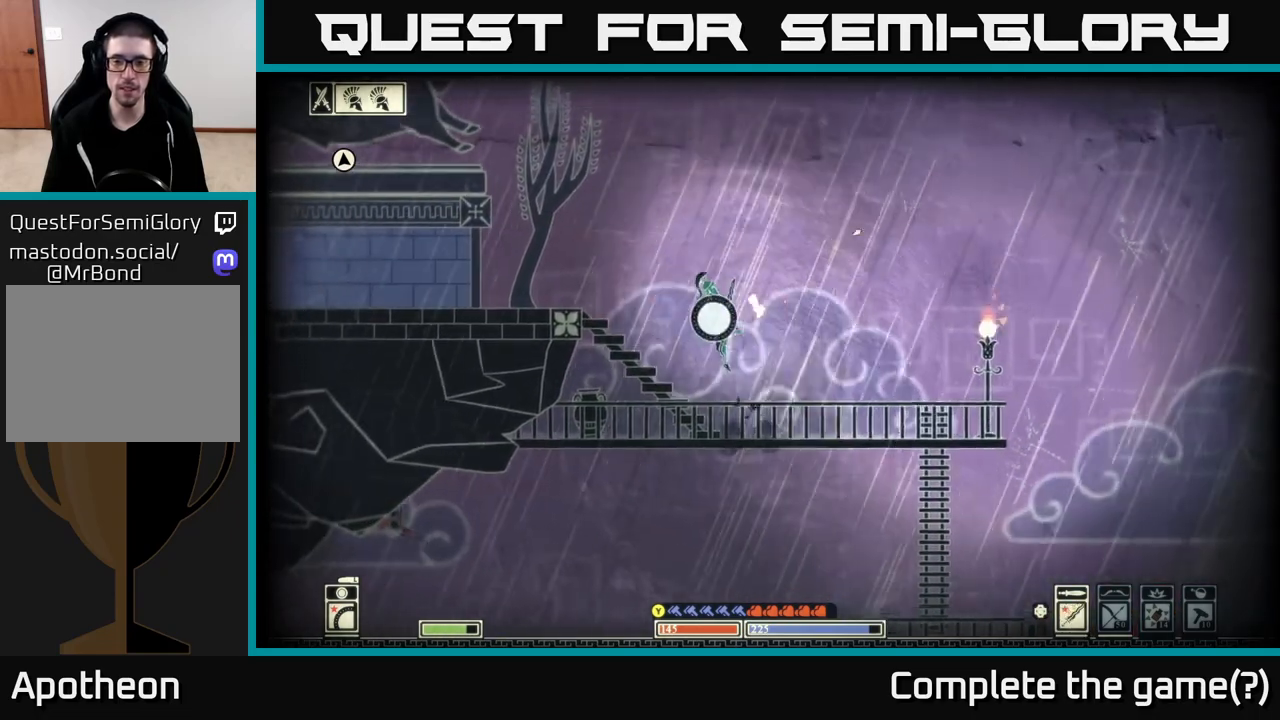
{"buttons": ["DPAD_UP"], "left_stick": "center", "right_stick": "center", "events": [[233, "A", "up"], [300, "left_stick", "center"], [450, "DPAD_UP", "down"]]}
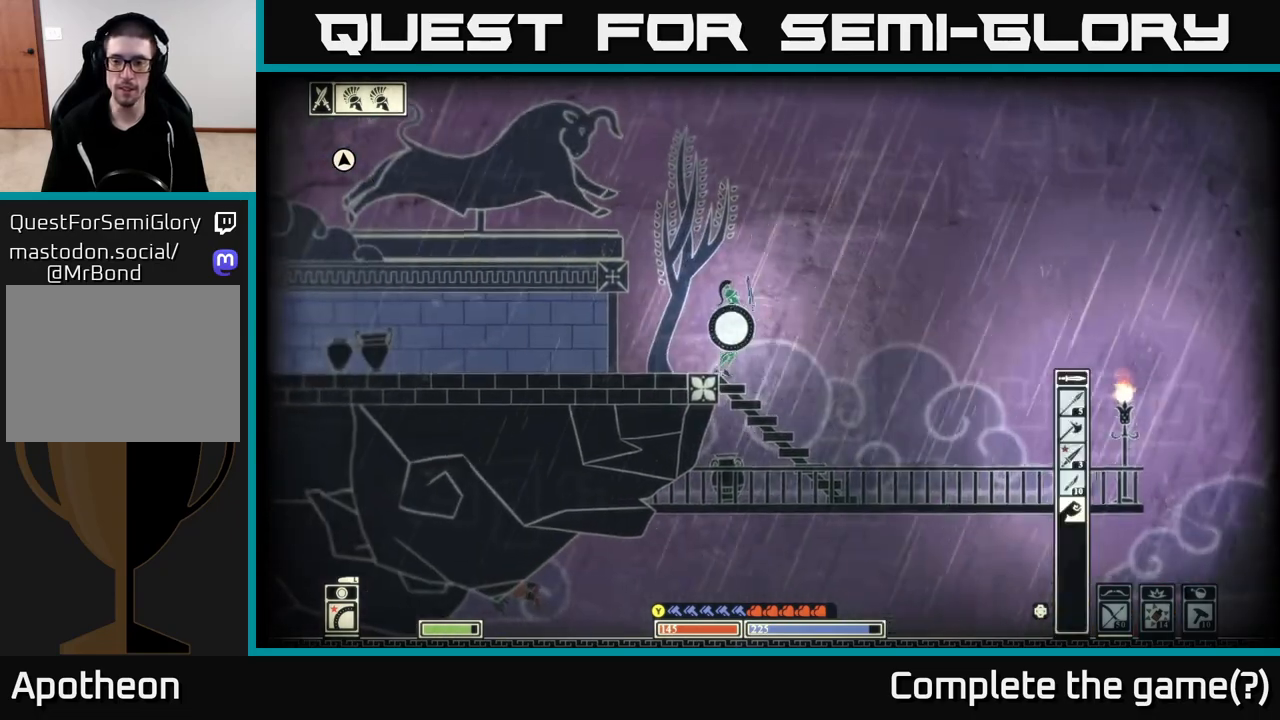
{"buttons": [], "left_stick": "center", "right_stick": "center", "events": [[100, "DPAD_UP", "up"], [267, "DPAD_UP", "down"], [367, "DPAD_UP", "up"]]}
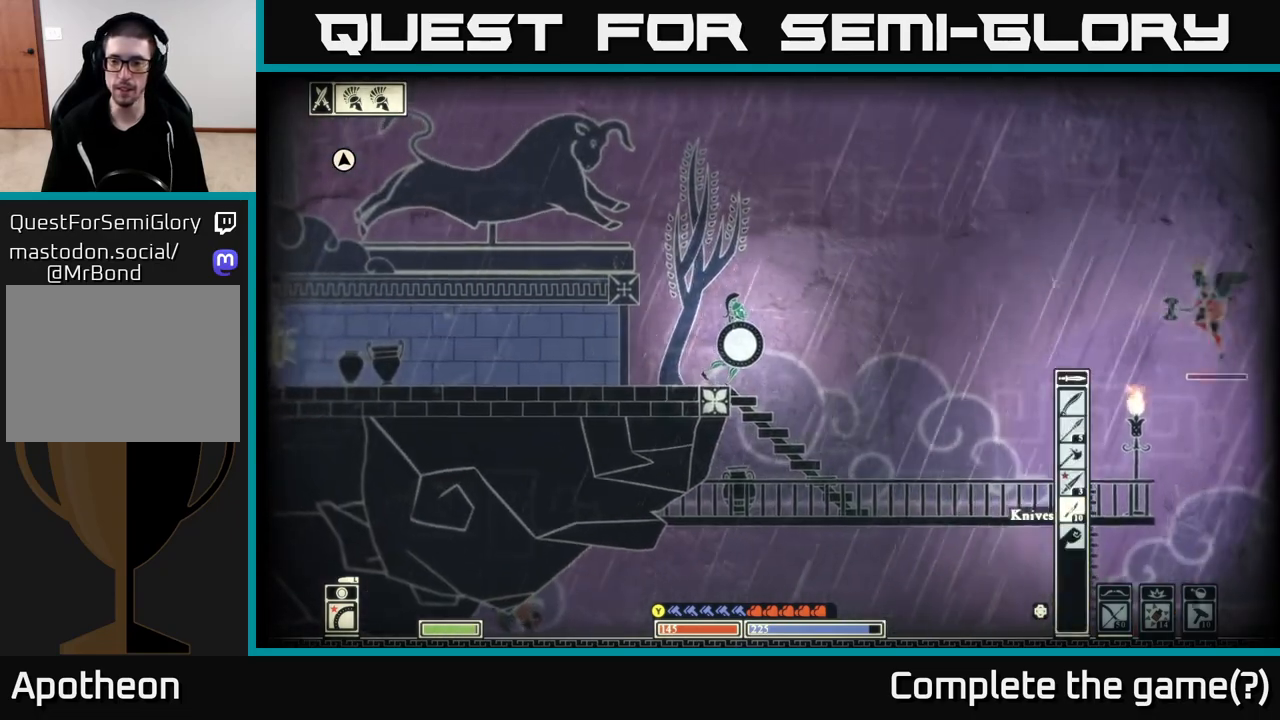
{"buttons": [], "left_stick": "center", "right_stick": "center", "events": [[267, "DPAD_UP", "down"], [367, "DPAD_UP", "up"]]}
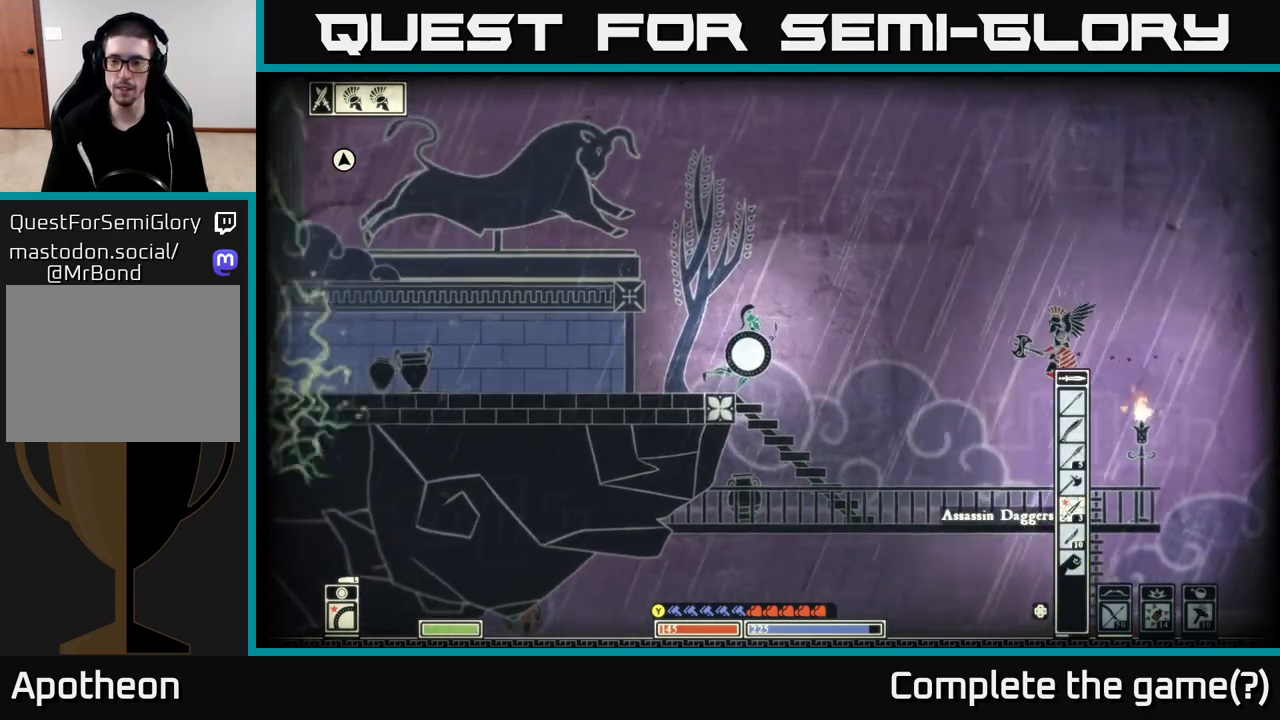
{"buttons": ["R2"], "left_stick": "right", "right_stick": "right", "events": [[400, "right_stick", "right"], [450, "R2", "down"], [483, "left_stick", "right"]]}
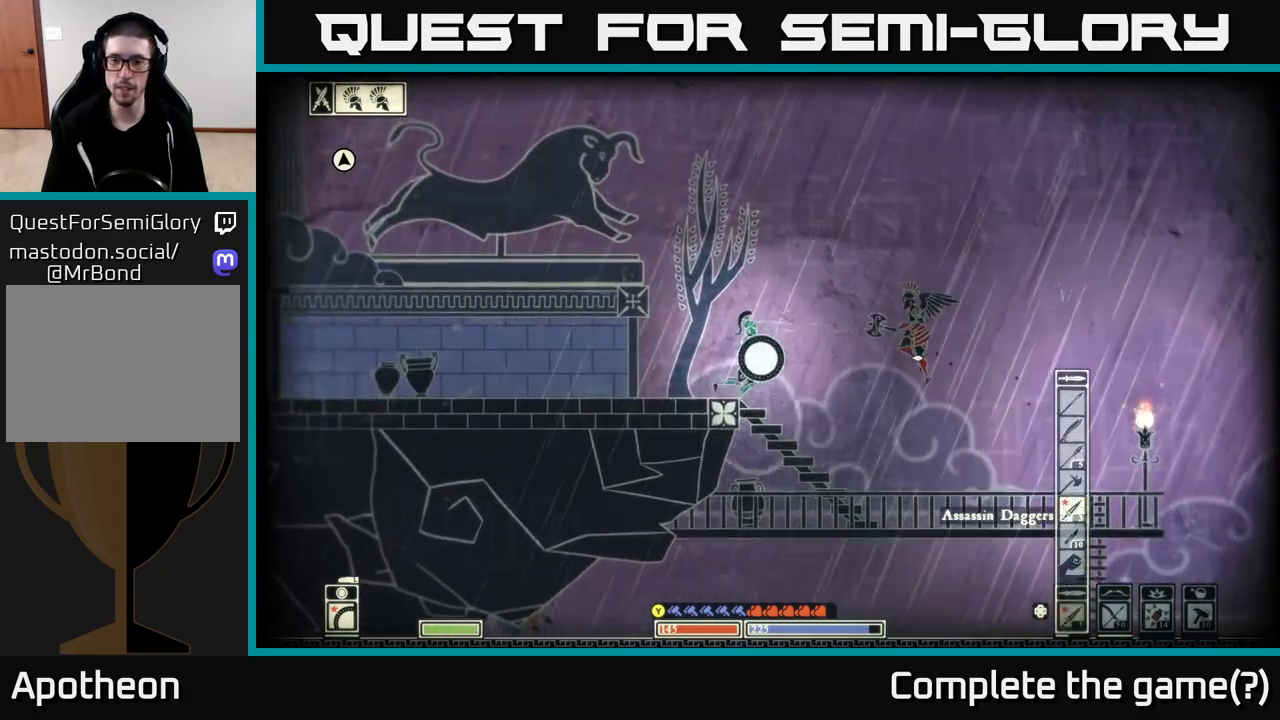
{"buttons": [], "left_stick": "right", "right_stick": "up-right", "events": [[33, "R2", "up"], [200, "right_stick", "up-right"], [317, "left_stick", "center"], [333, "right_stick", "right"], [383, "left_stick", "right"], [450, "right_stick", "up-right"]]}
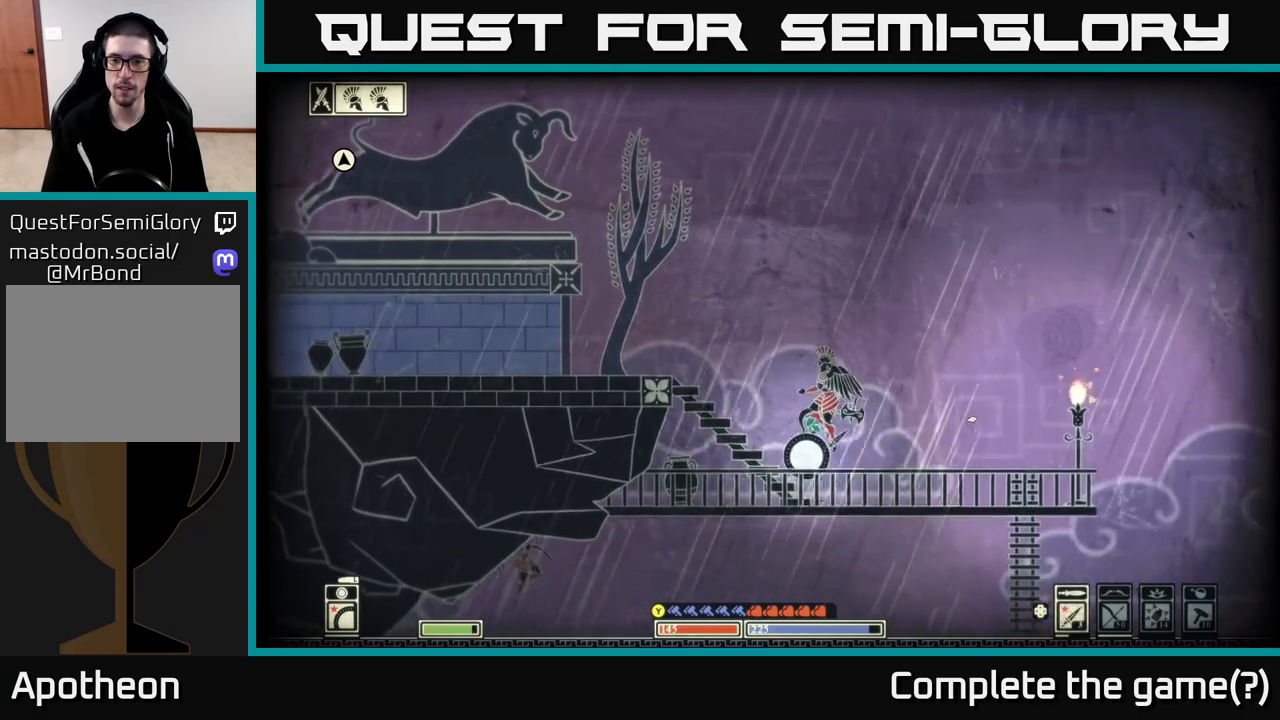
{"buttons": [], "left_stick": "right", "right_stick": "right", "events": [[83, "R2", "down"], [217, "R2", "up"], [233, "right_stick", "up-left"], [317, "right_stick", "up-right"], [383, "right_stick", "right"]]}
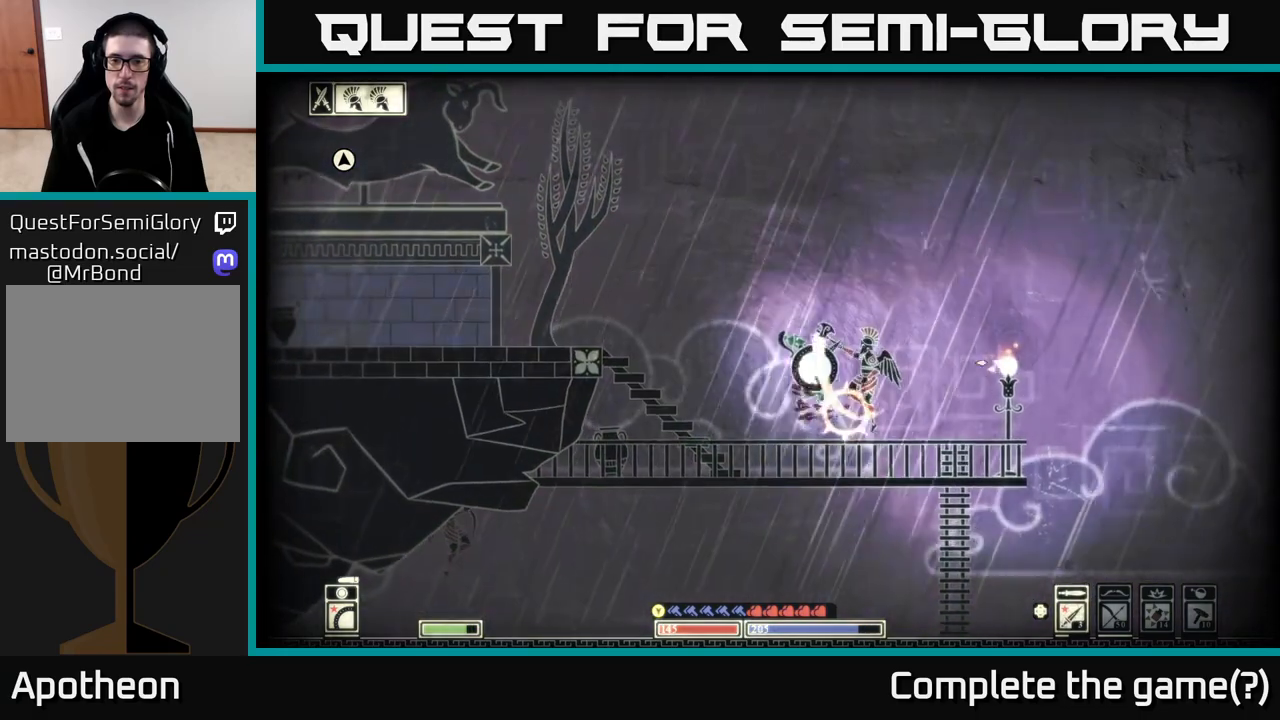
{"buttons": [], "left_stick": "right", "right_stick": "up-right", "events": [[67, "left_stick", "up-right"], [300, "right_stick", "up-right"], [317, "R2", "down"], [317, "left_stick", "center"], [400, "left_stick", "right"], [417, "R2", "up"]]}
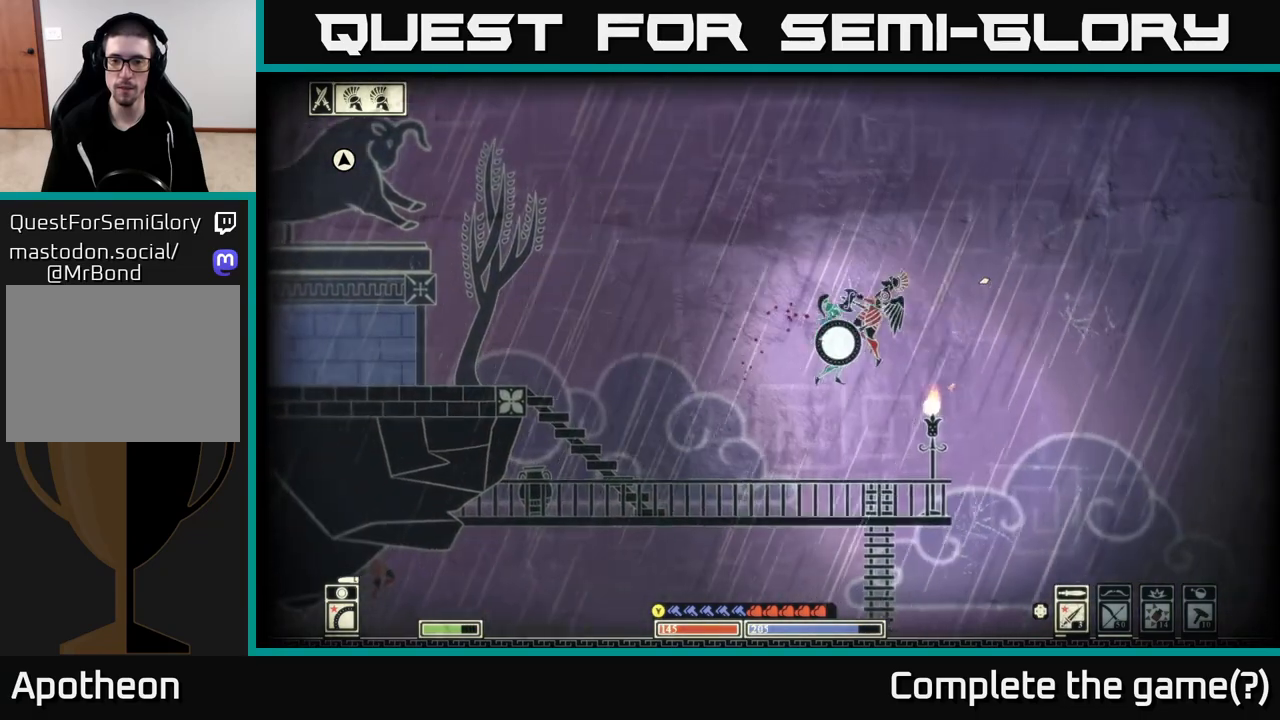
{"buttons": [], "left_stick": "center", "right_stick": "center", "events": [[200, "left_stick", "left"], [367, "right_stick", "center"], [400, "left_stick", "center"]]}
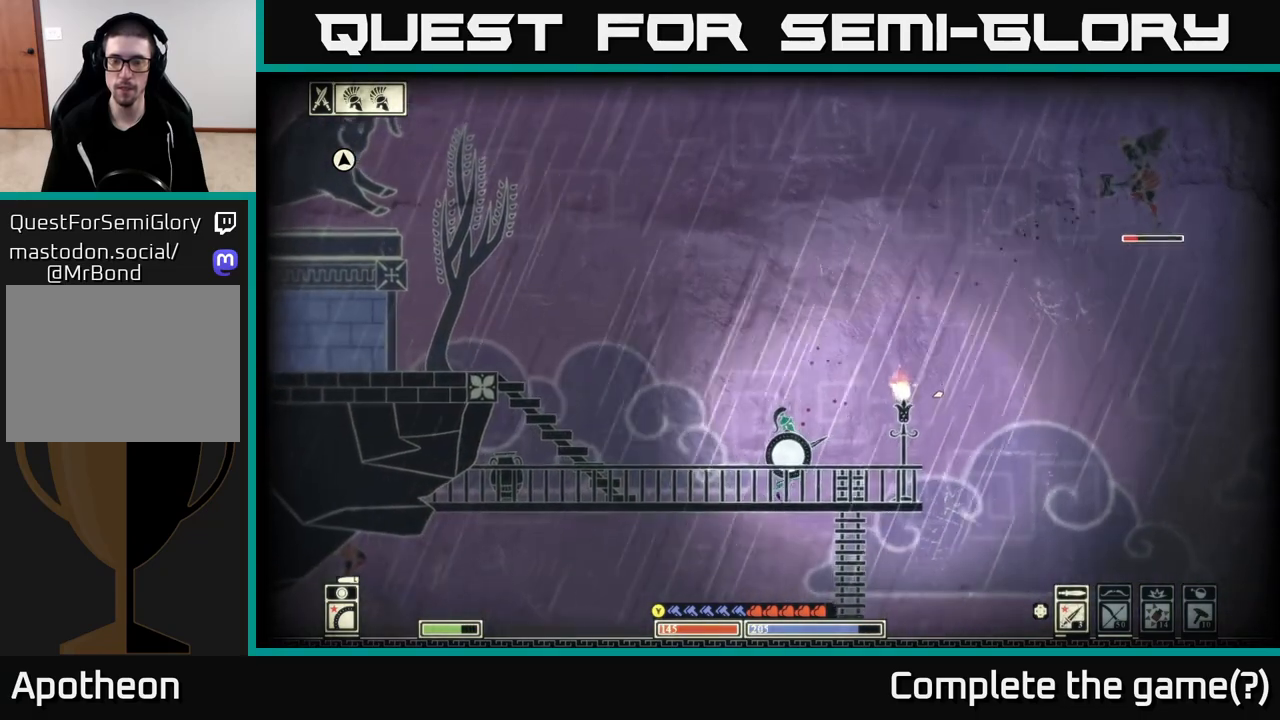
{"buttons": [], "left_stick": "center", "right_stick": "right", "events": [[67, "right_stick", "right"]]}
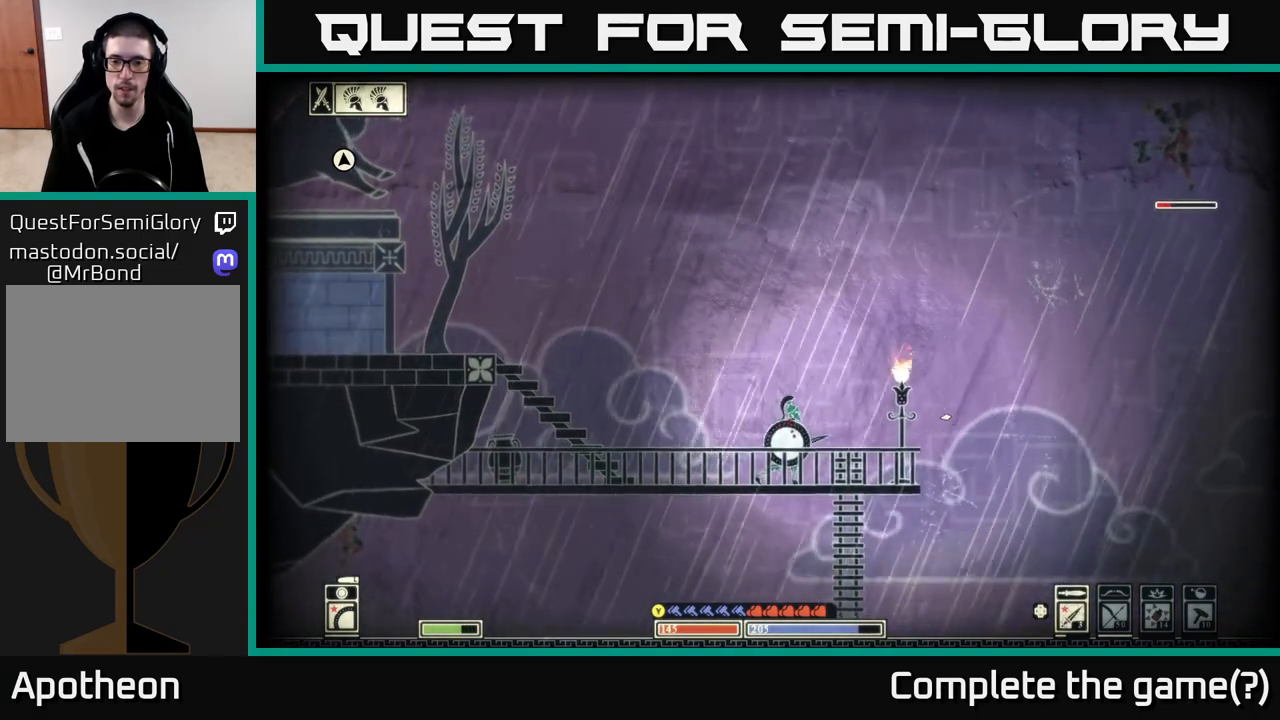
{"buttons": [], "left_stick": "center", "right_stick": "up-right", "events": [[250, "right_stick", "up-right"]]}
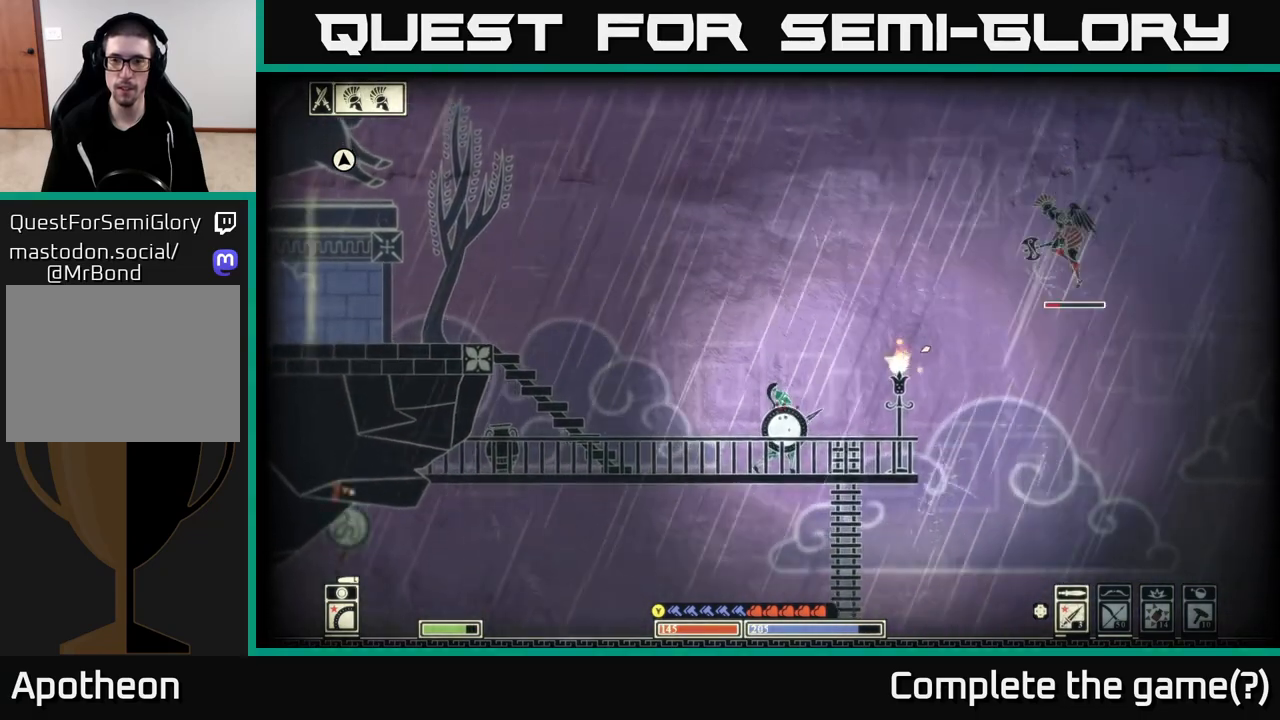
{"buttons": [], "left_stick": "center", "right_stick": "right", "events": [[450, "right_stick", "right"]]}
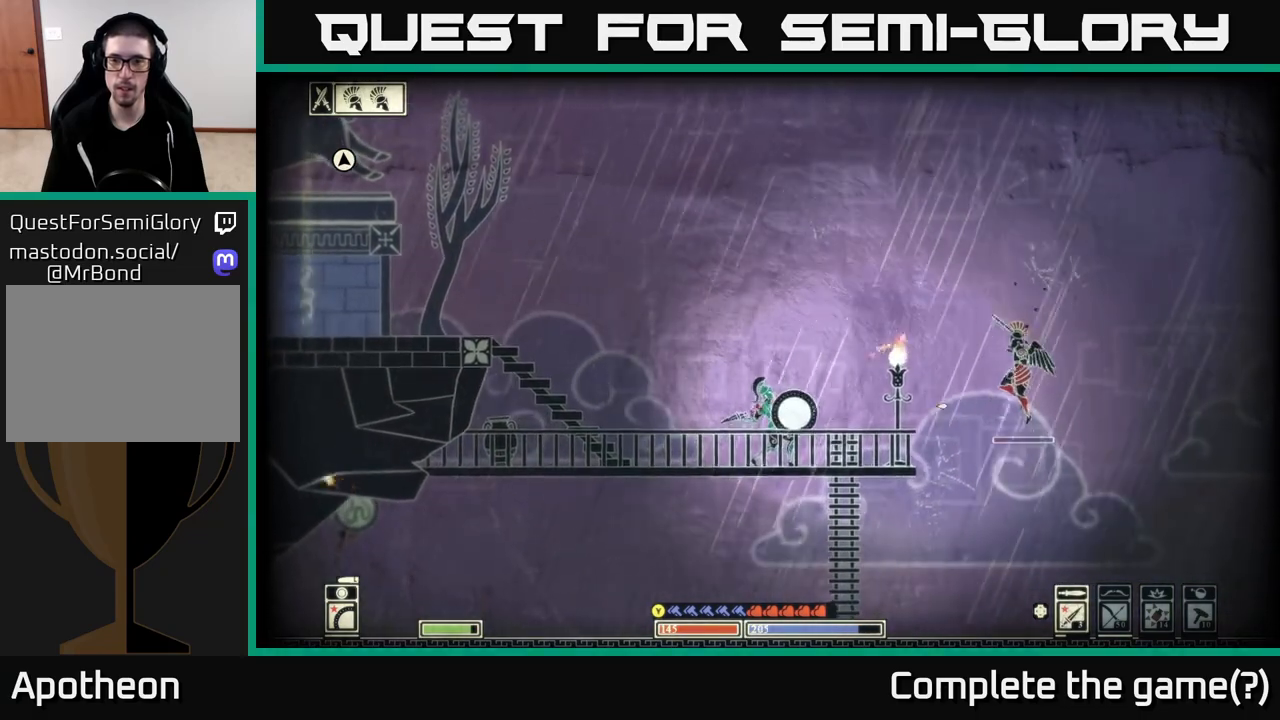
{"buttons": [], "left_stick": "left", "right_stick": "right", "events": [[150, "left_stick", "left"]]}
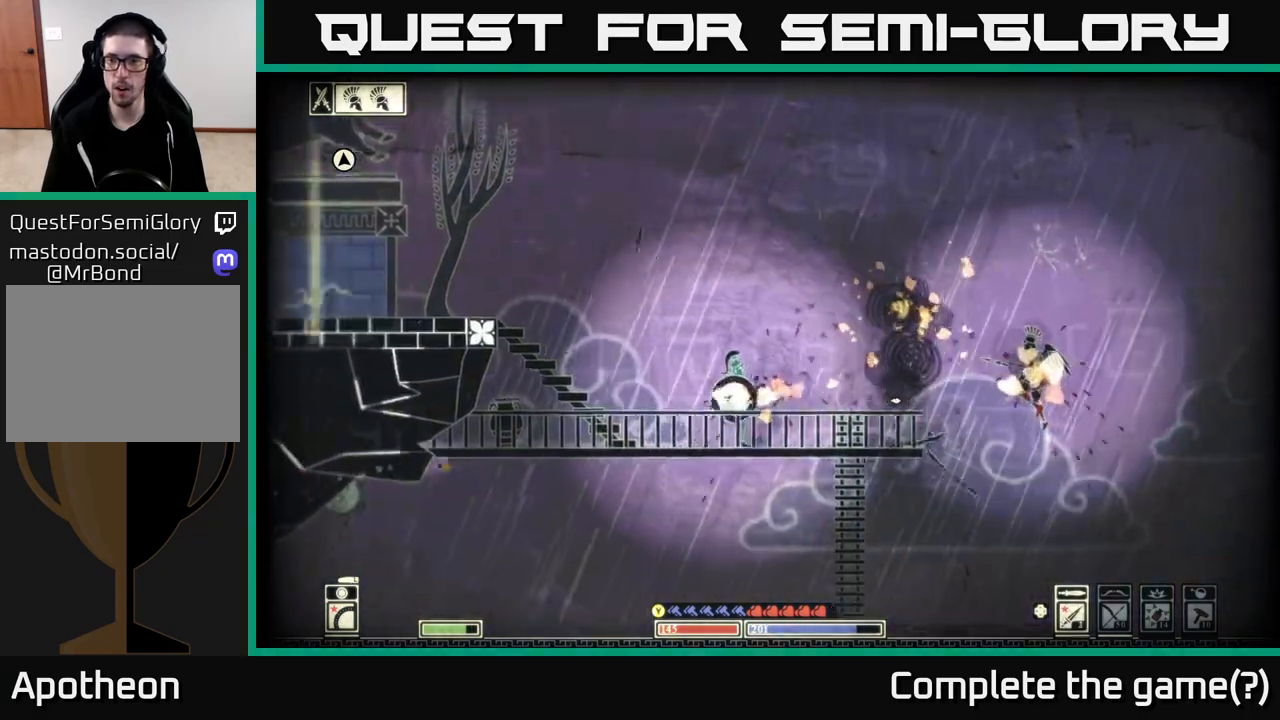
{"buttons": [], "left_stick": "left", "right_stick": "center", "events": [[183, "right_stick", "center"], [267, "left_stick", "center"], [317, "left_stick", "right"], [483, "left_stick", "left"]]}
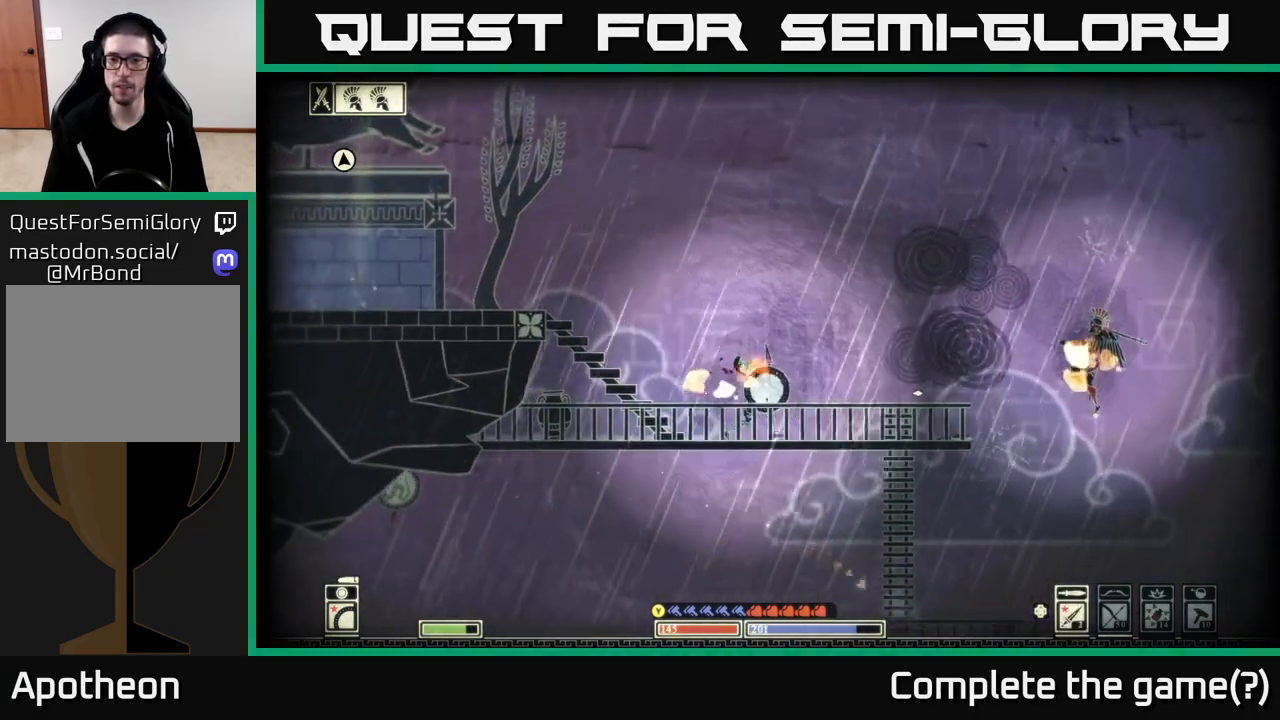
{"buttons": [], "left_stick": "center", "right_stick": "center", "events": [[67, "B", "down"], [217, "B", "up"], [333, "left_stick", "center"]]}
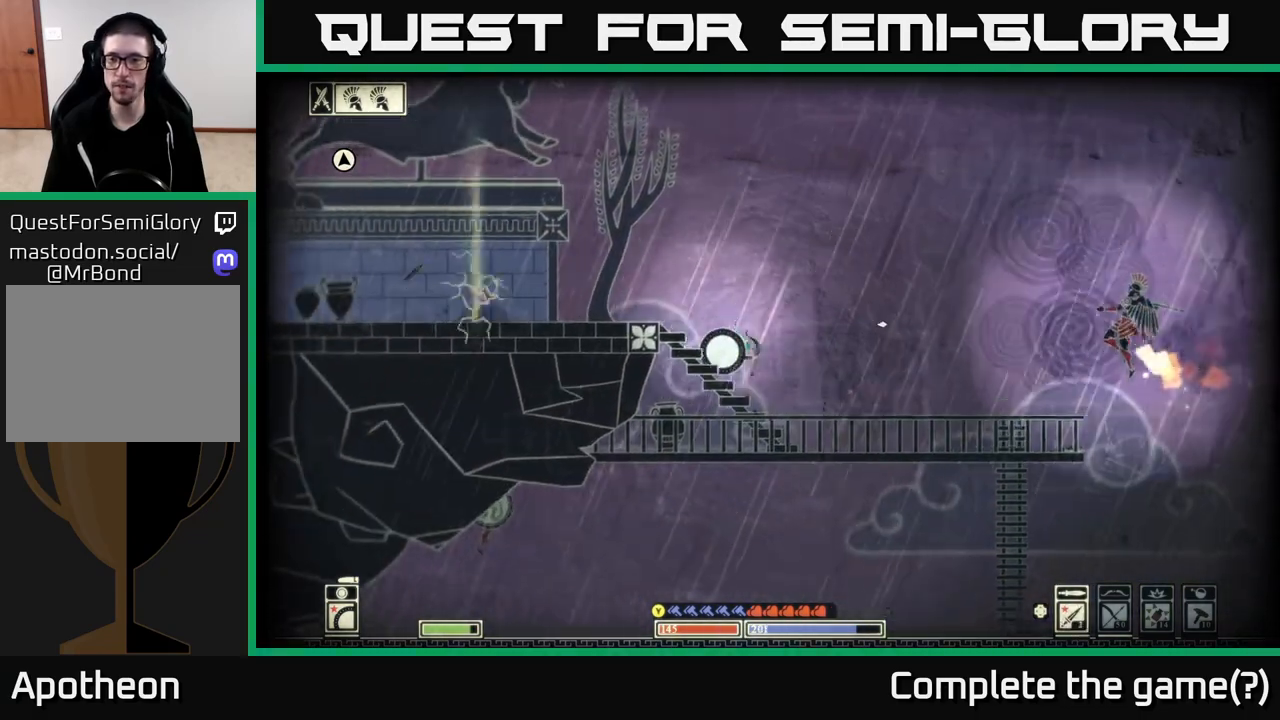
{"buttons": [], "left_stick": "right", "right_stick": "right", "events": [[150, "left_stick", "left"], [283, "left_stick", "center"], [300, "right_stick", "right"], [333, "left_stick", "right"]]}